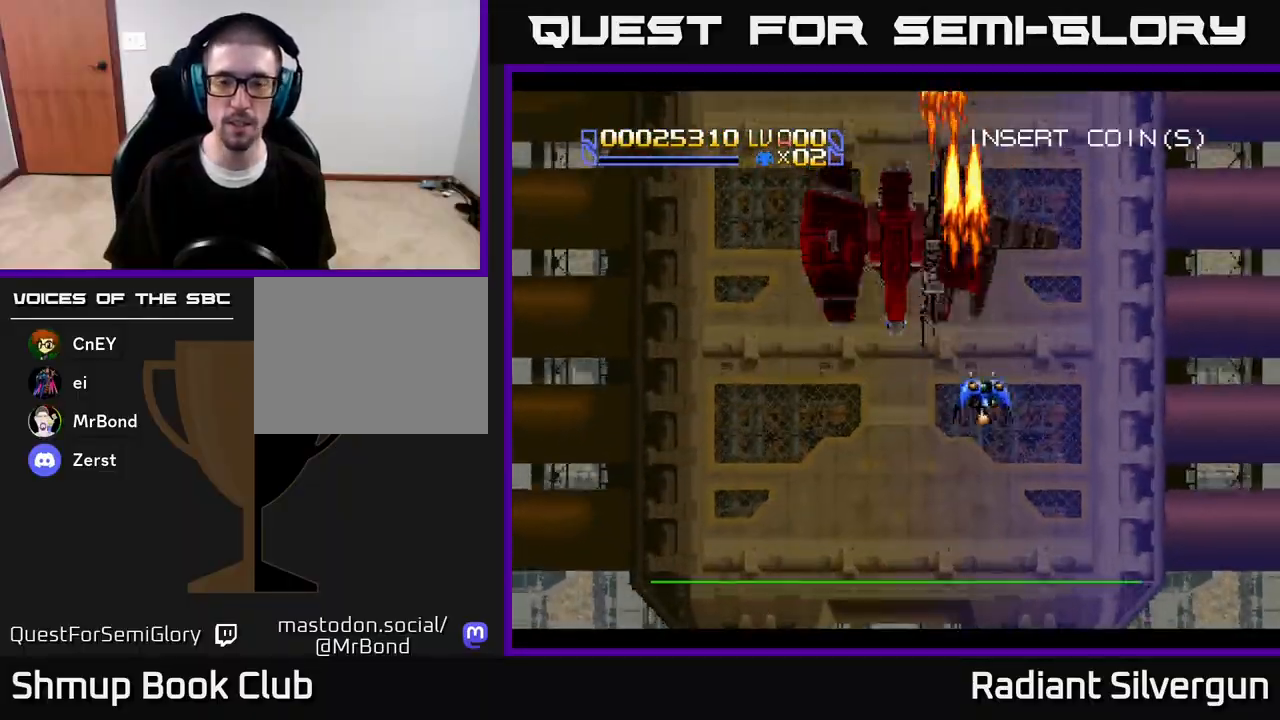
Gameplay with a controller (Xbox layout); each line is a JSON object with the inputs held at the frame after it. "events" lists button and stick changes between this image and that frame as [ms after this image, input, new state], when the widget could be followed in between.
{"buttons": ["B"], "left_stick": "center", "right_stick": "center", "events": [[17, "DPAD_RIGHT", "down"], [133, "DPAD_UP", "up"], [167, "DPAD_DOWN", "down"], [233, "B", "up"], [250, "DPAD_RIGHT", "up"], [283, "DPAD_RIGHT", "down"], [350, "DPAD_RIGHT", "up"], [367, "DPAD_DOWN", "up"], [383, "B", "down"]]}
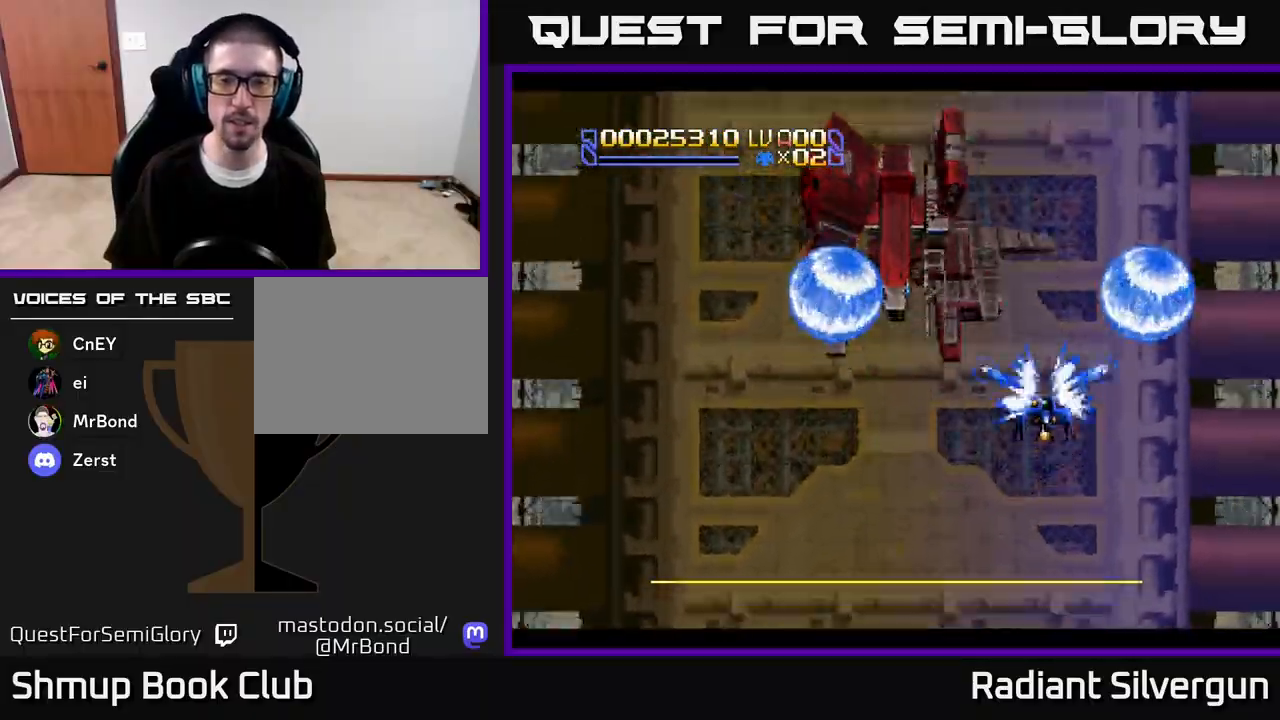
{"buttons": ["B", "DPAD_DOWN"], "left_stick": "center", "right_stick": "center", "events": [[133, "B", "up"], [233, "DPAD_UP", "down"], [300, "B", "down"], [333, "DPAD_RIGHT", "down"], [367, "DPAD_UP", "up"], [383, "DPAD_DOWN", "down"], [417, "DPAD_RIGHT", "up"]]}
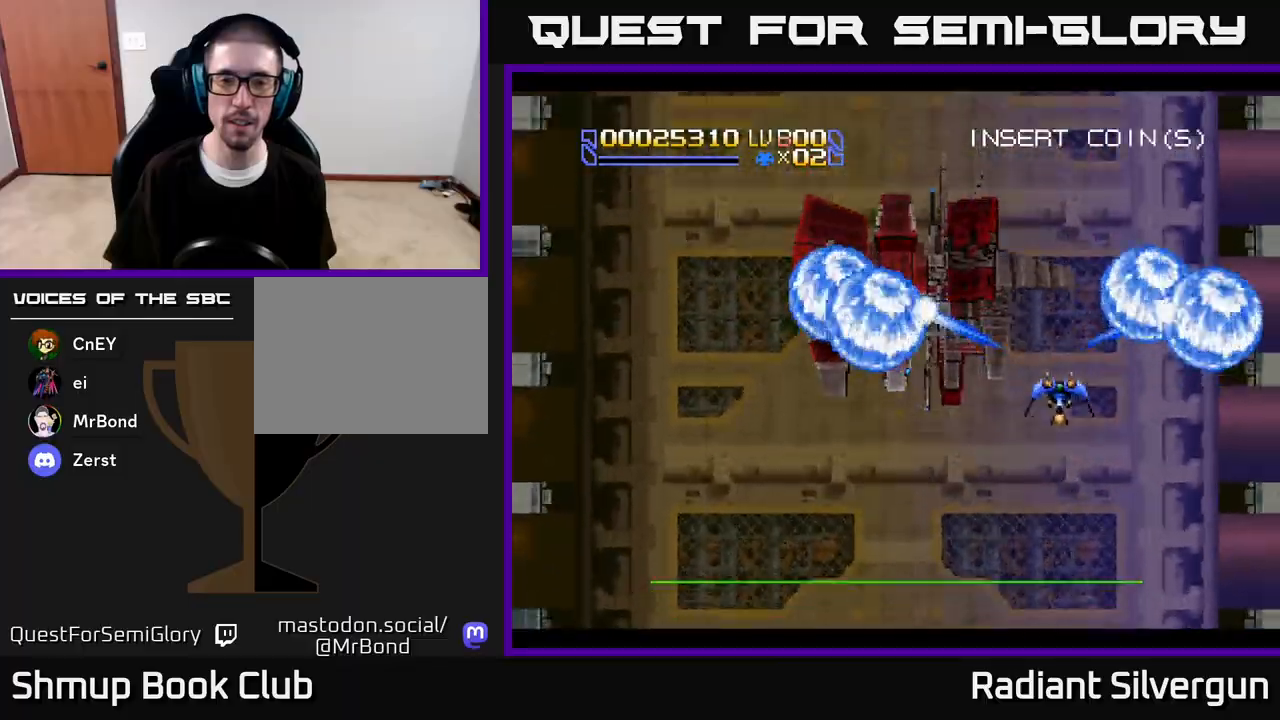
{"buttons": ["DPAD_UP"], "left_stick": "center", "right_stick": "center"}
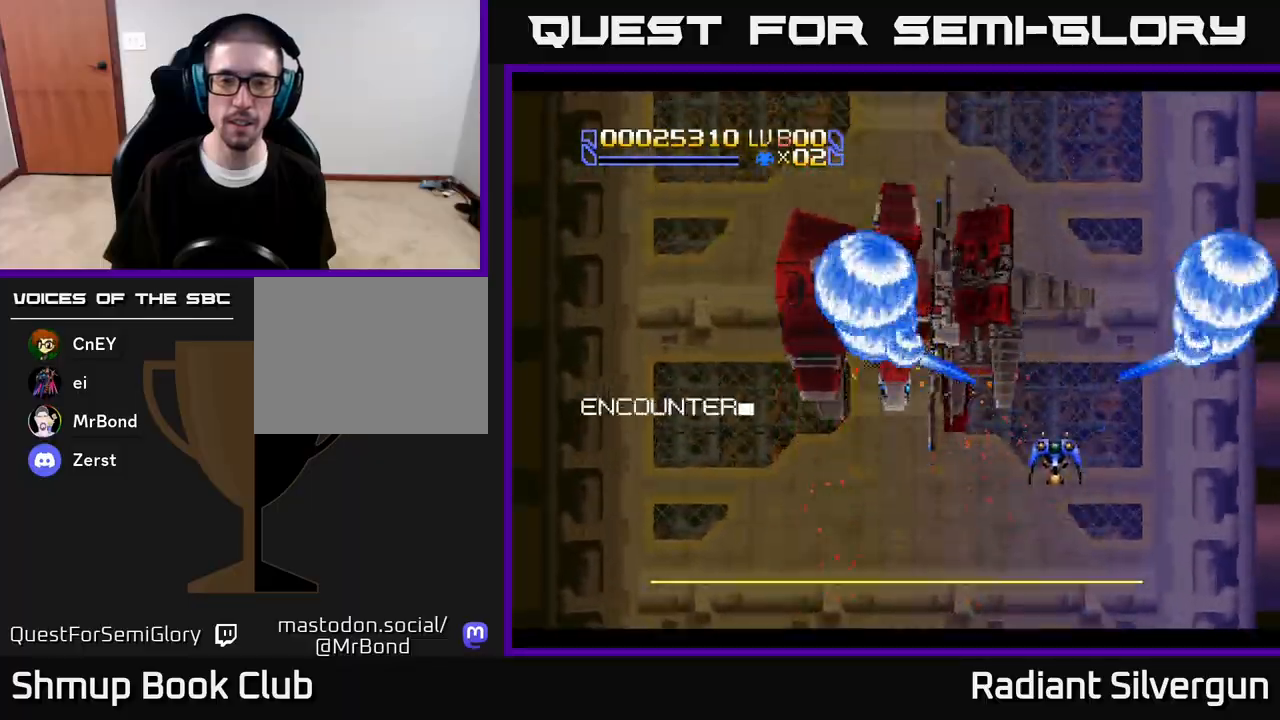
{"buttons": ["DPAD_UP", "DPAD_LEFT"], "left_stick": "center", "right_stick": "center", "events": [[150, "B", "down"], [150, "DPAD_RIGHT", "down"], [167, "DPAD_UP", "up"], [200, "DPAD_DOWN", "down"], [367, "DPAD_RIGHT", "up"], [383, "B", "up"], [383, "DPAD_DOWN", "up"], [383, "DPAD_LEFT", "down"], [500, "DPAD_UP", "down"]]}
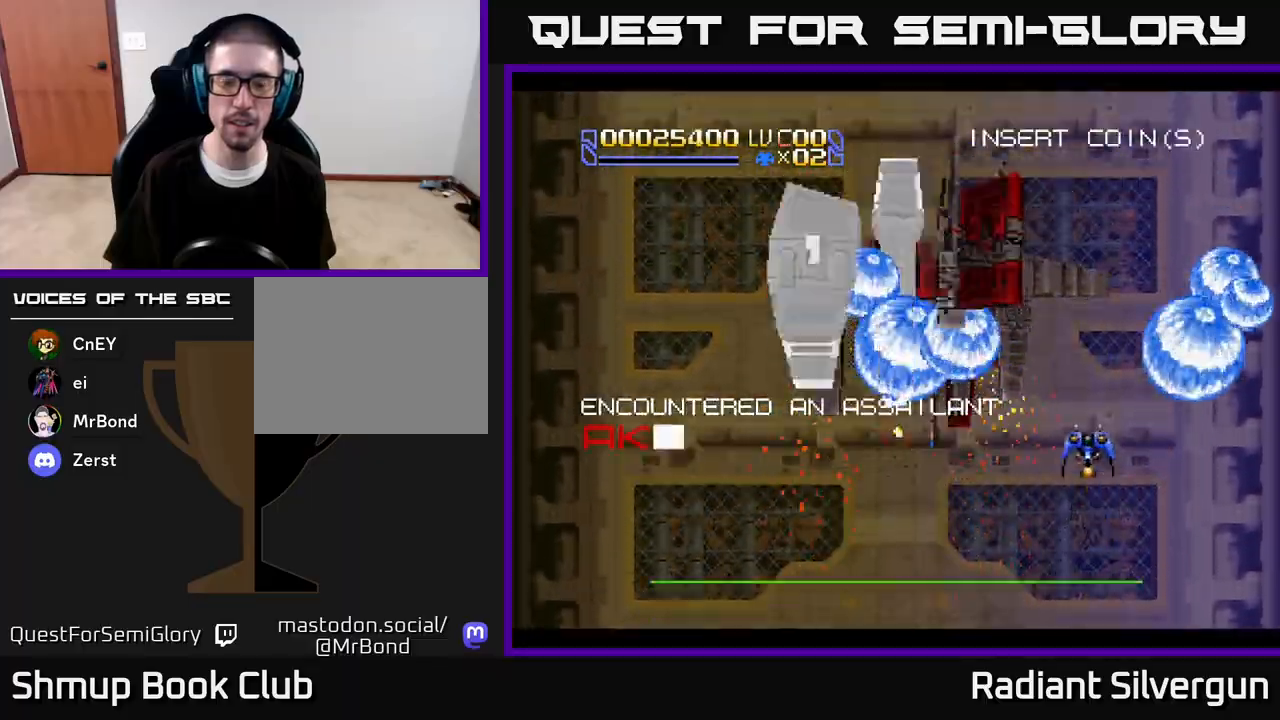
{"buttons": ["B", "DPAD_UP"], "left_stick": "center", "right_stick": "center", "events": [[67, "B", "down"], [67, "DPAD_LEFT", "up"], [133, "DPAD_RIGHT", "down"], [300, "B", "up"], [417, "DPAD_RIGHT", "up"], [467, "B", "down"]]}
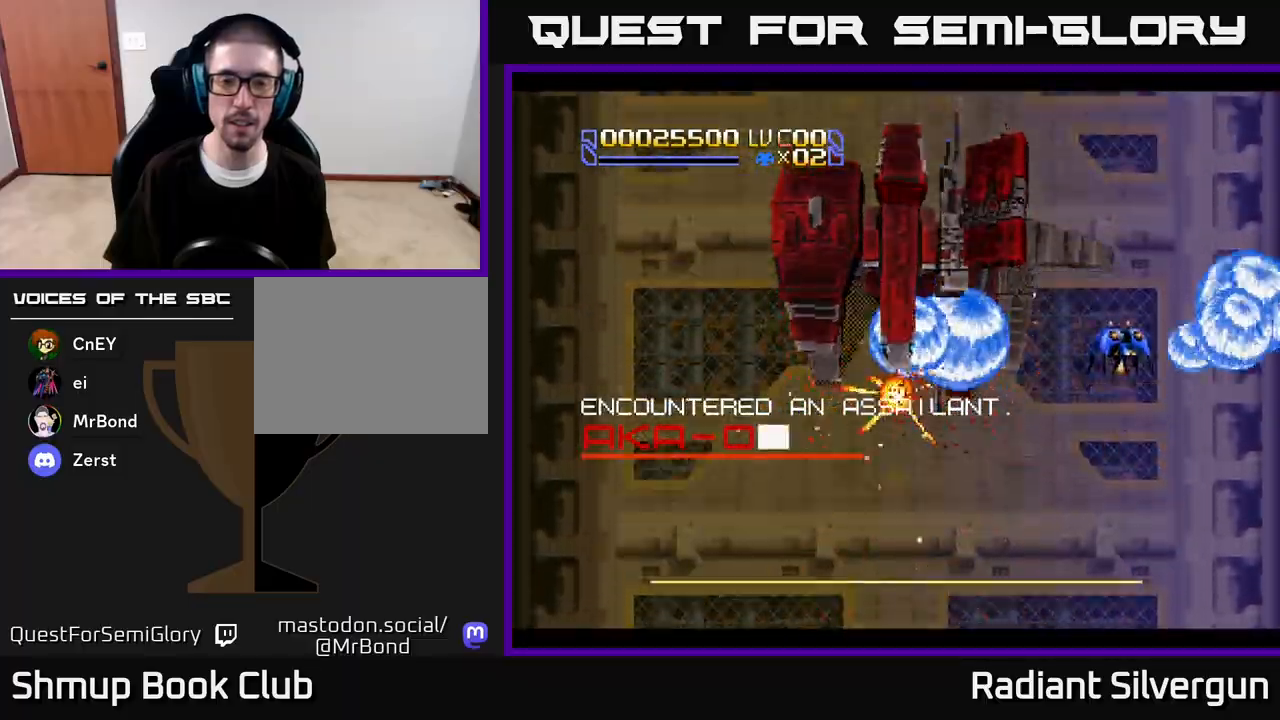
{"buttons": ["B", "DPAD_DOWN", "DPAD_LEFT"], "left_stick": "center", "right_stick": "center", "events": [[150, "DPAD_RIGHT", "down"], [217, "B", "up"], [417, "B", "down"], [417, "DPAD_UP", "up"], [450, "DPAD_DOWN", "down"], [467, "DPAD_RIGHT", "up"], [500, "DPAD_LEFT", "down"]]}
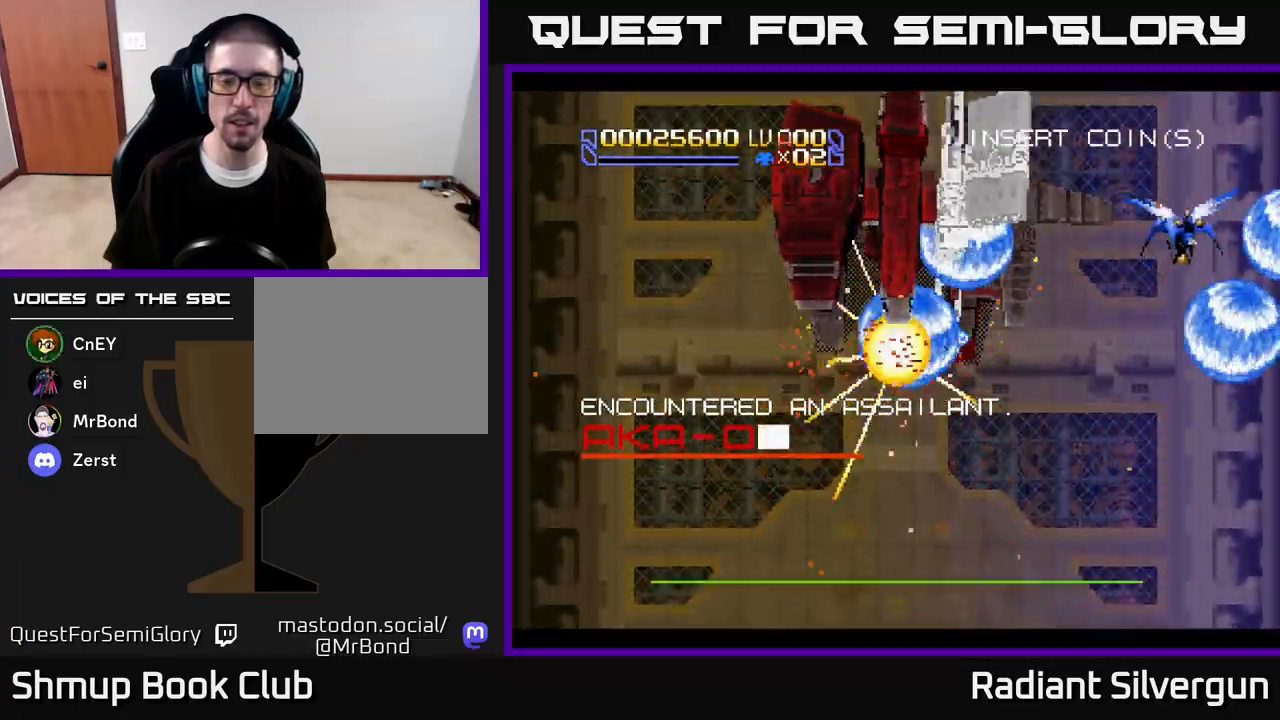
{"buttons": ["B", "DPAD_DOWN", "DPAD_LEFT"], "left_stick": "center", "right_stick": "center", "events": [[183, "B", "up"], [417, "B", "down"]]}
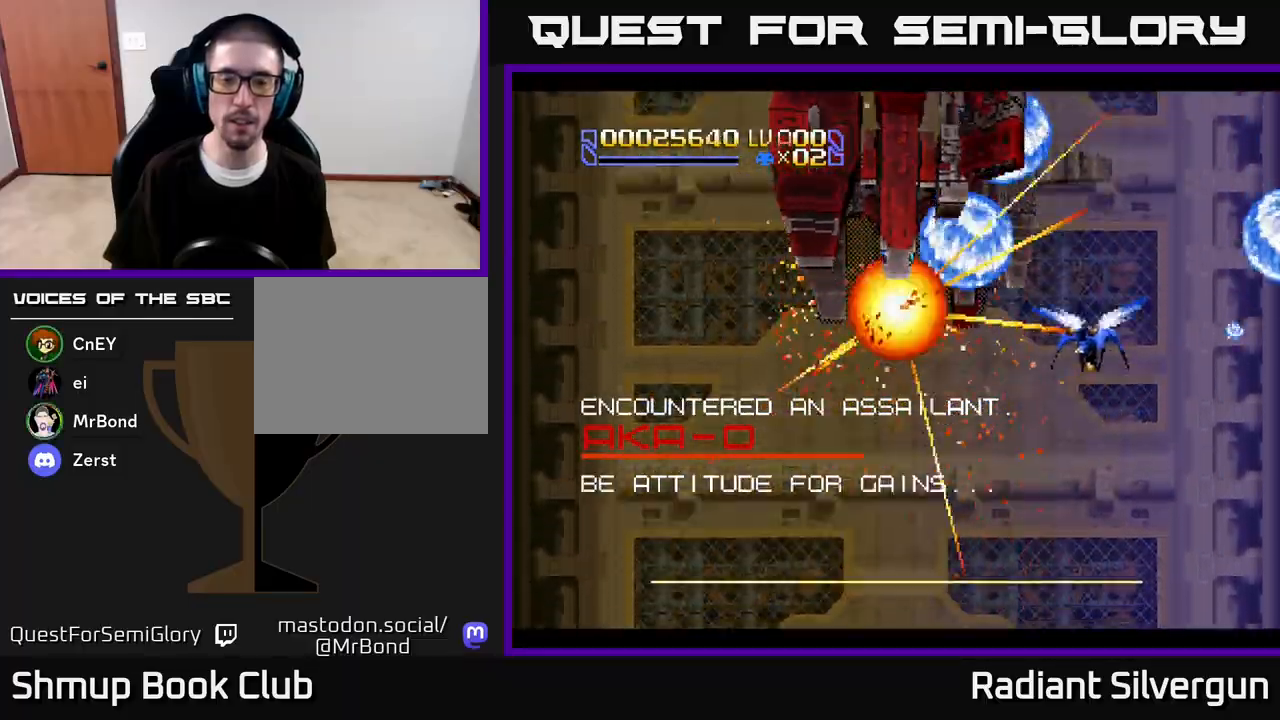
{"buttons": ["DPAD_DOWN", "DPAD_LEFT"], "left_stick": "center", "right_stick": "center", "events": [[133, "B", "up"]]}
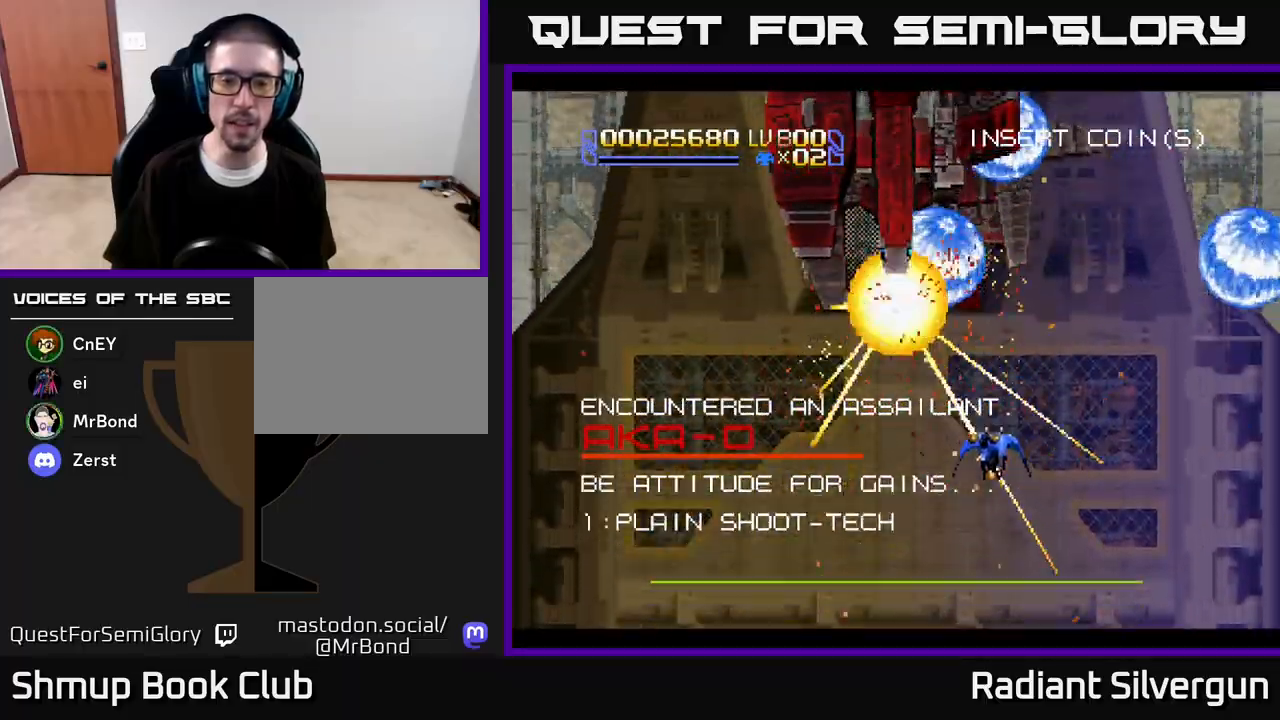
{"buttons": ["DPAD_LEFT"], "left_stick": "center", "right_stick": "center", "events": [[317, "DPAD_DOWN", "up"]]}
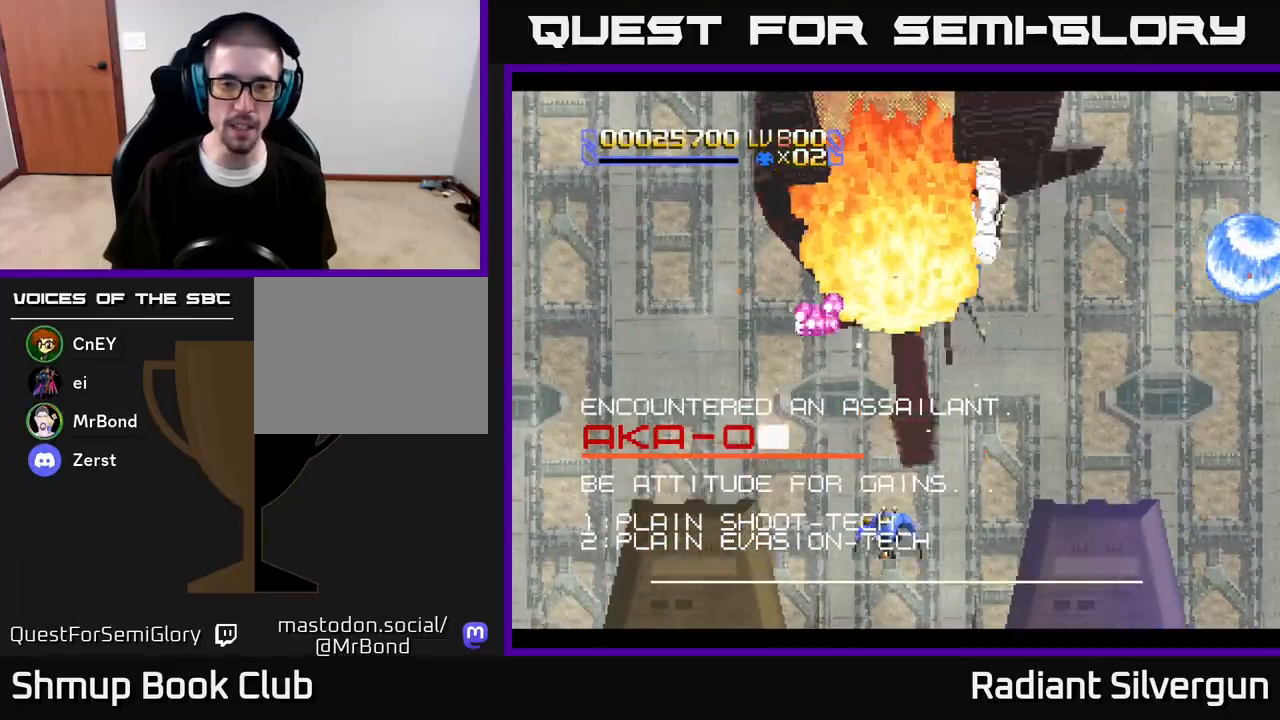
{"buttons": ["R2", "DPAD_DOWN"], "left_stick": "center", "right_stick": "center", "events": [[150, "DPAD_UP", "down"], [250, "DPAD_LEFT", "up"], [317, "R2", "down"], [350, "DPAD_RIGHT", "down"], [417, "DPAD_DOWN", "down"], [417, "DPAD_RIGHT", "up"], [417, "DPAD_UP", "up"]]}
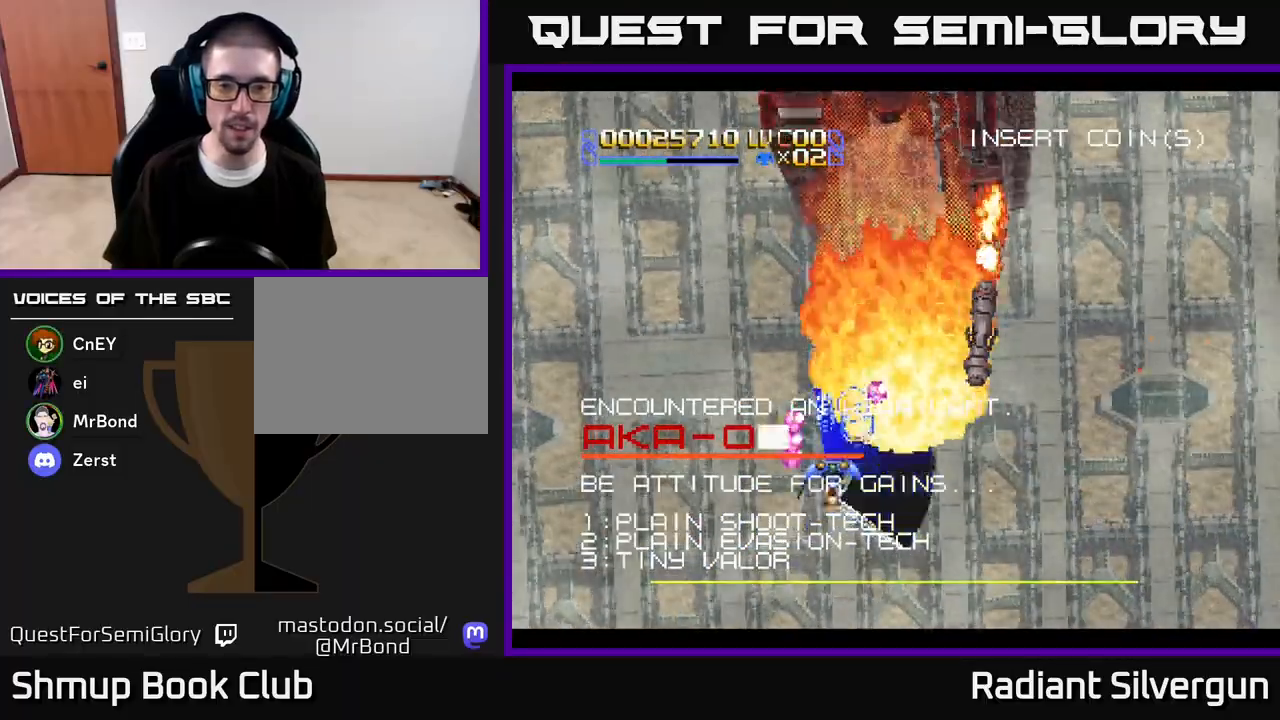
{"buttons": ["R2", "DPAD_UP", "DPAD_LEFT"], "left_stick": "center", "right_stick": "center"}
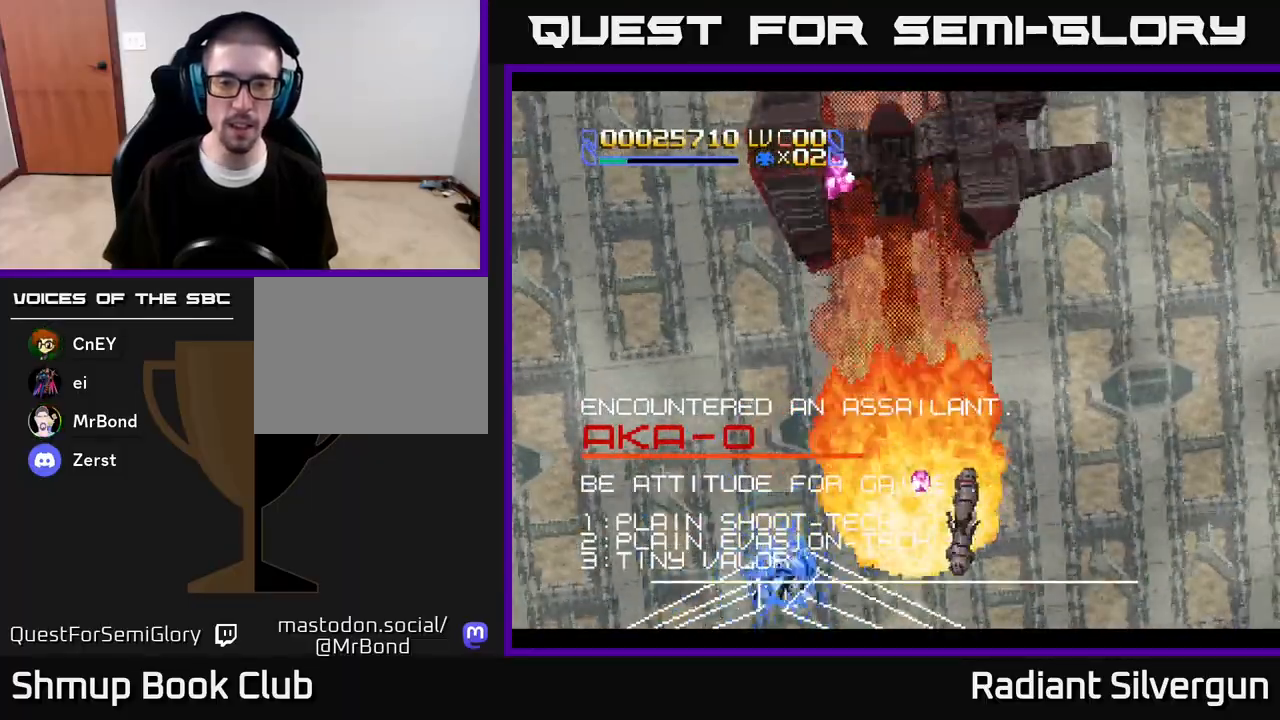
{"buttons": ["R2", "DPAD_UP", "DPAD_RIGHT"], "left_stick": "center", "right_stick": "center", "events": [[117, "R2", "up"], [133, "DPAD_LEFT", "up"], [183, "R2", "down"], [350, "DPAD_RIGHT", "down"]]}
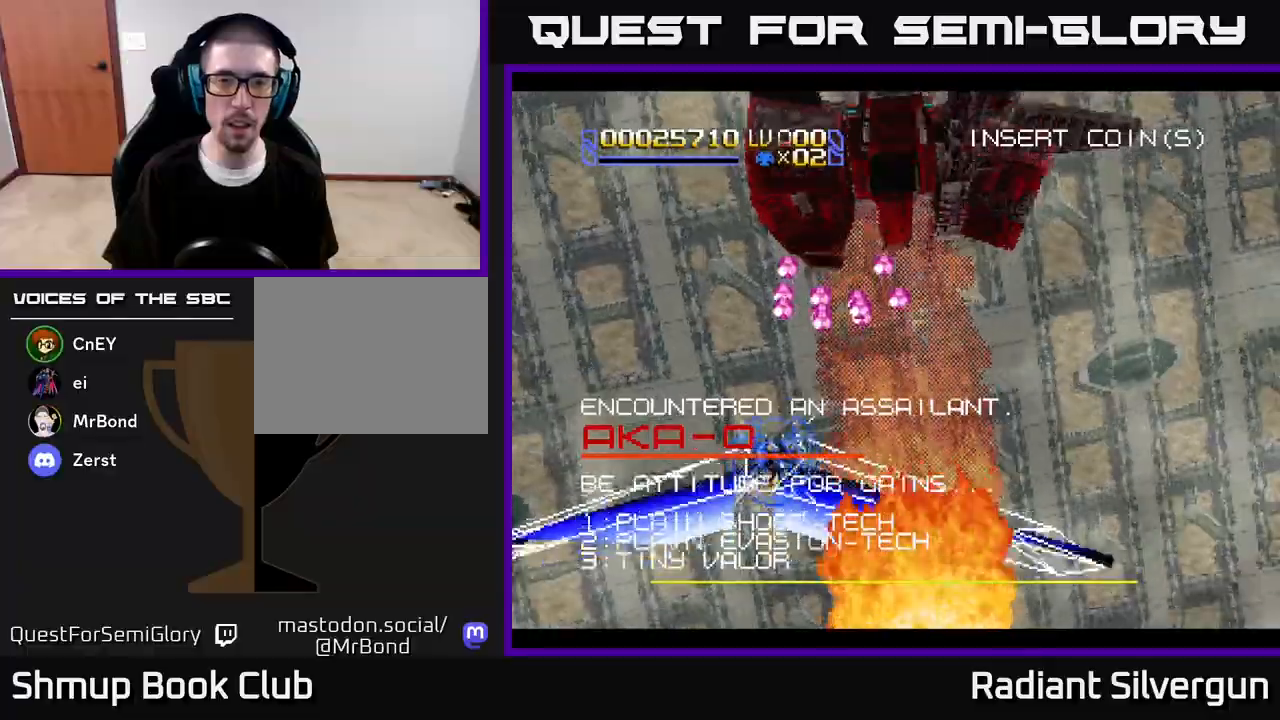
{"buttons": ["R2", "DPAD_UP"], "left_stick": "center", "right_stick": "center", "events": [[100, "DPAD_RIGHT", "up"], [283, "DPAD_RIGHT", "down"], [333, "DPAD_RIGHT", "up"]]}
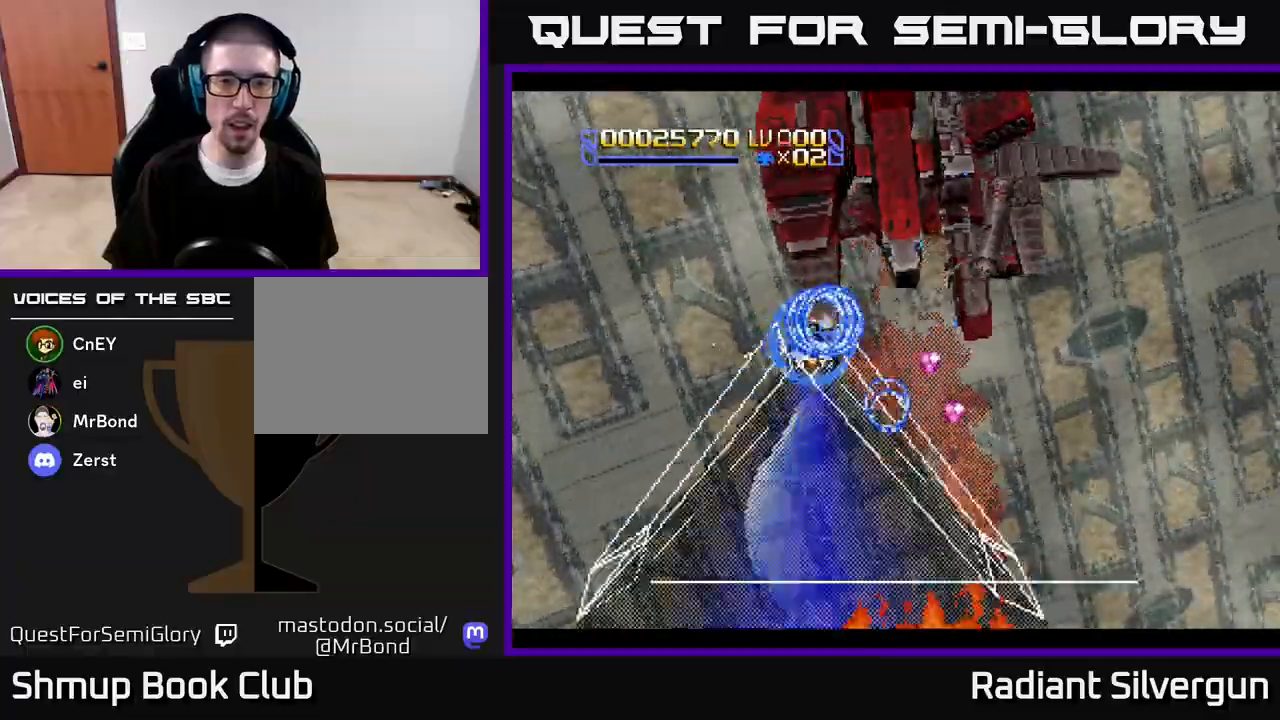
{"buttons": ["A", "R2", "DPAD_DOWN"], "left_stick": "center", "right_stick": "center", "events": [[17, "DPAD_LEFT", "down"], [67, "DPAD_LEFT", "up"], [350, "DPAD_RIGHT", "down"], [350, "DPAD_UP", "up"], [367, "DPAD_DOWN", "down"], [383, "DPAD_RIGHT", "up"], [467, "A", "down"]]}
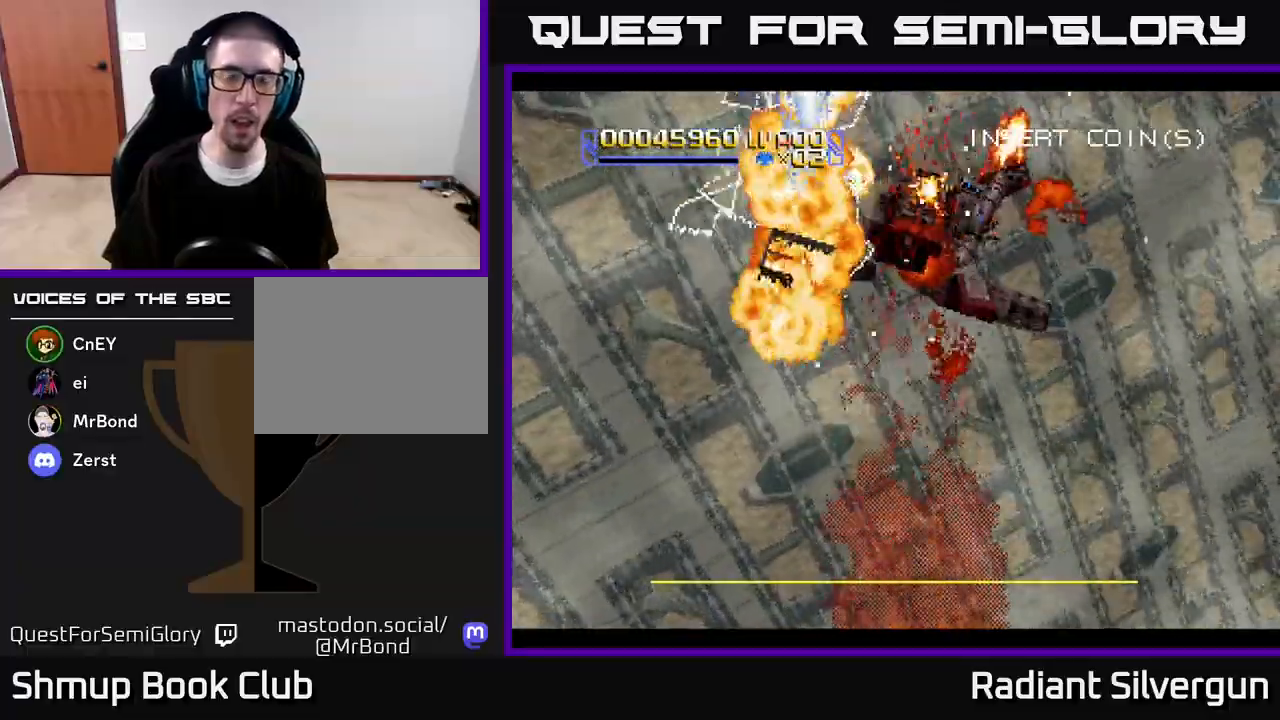
{"buttons": ["A", "DPAD_DOWN"], "left_stick": "center", "right_stick": "center", "events": [[17, "R2", "up"], [233, "DPAD_RIGHT", "down"], [300, "DPAD_RIGHT", "up"], [383, "DPAD_LEFT", "down"], [467, "DPAD_LEFT", "up"]]}
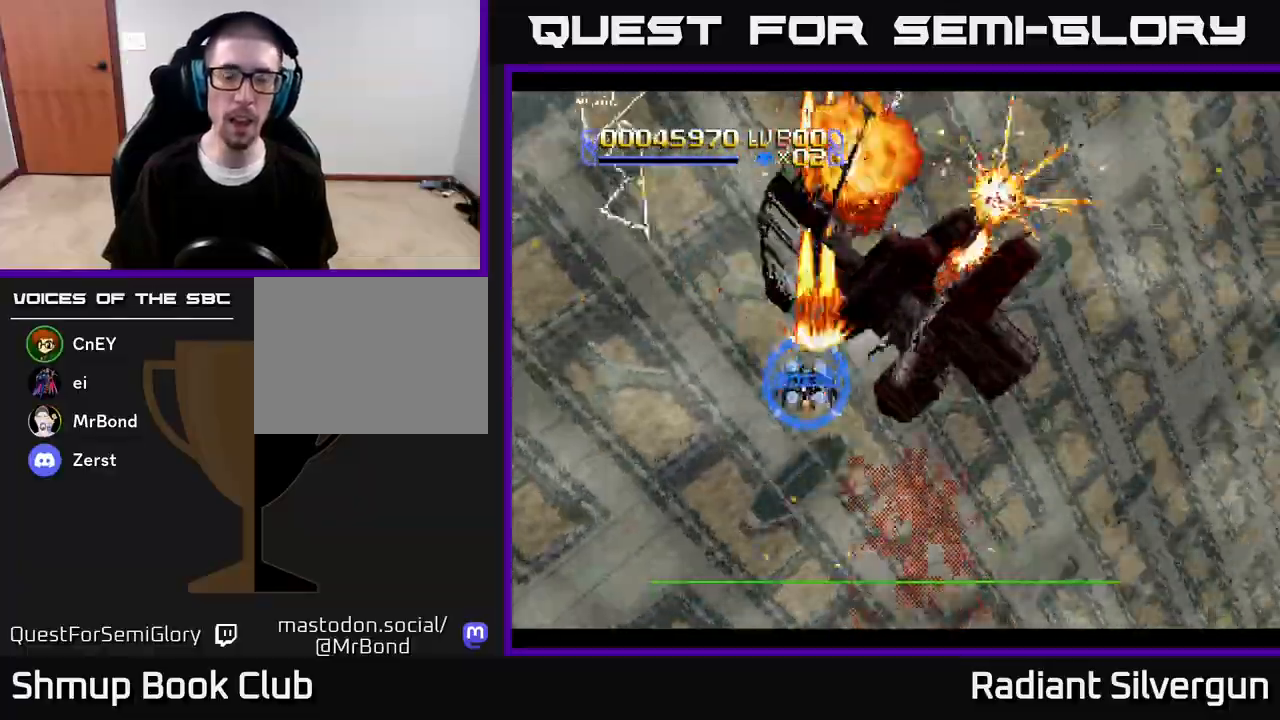
{"buttons": ["A", "DPAD_DOWN", "DPAD_RIGHT"], "left_stick": "center", "right_stick": "center", "events": [[150, "DPAD_RIGHT", "down"]]}
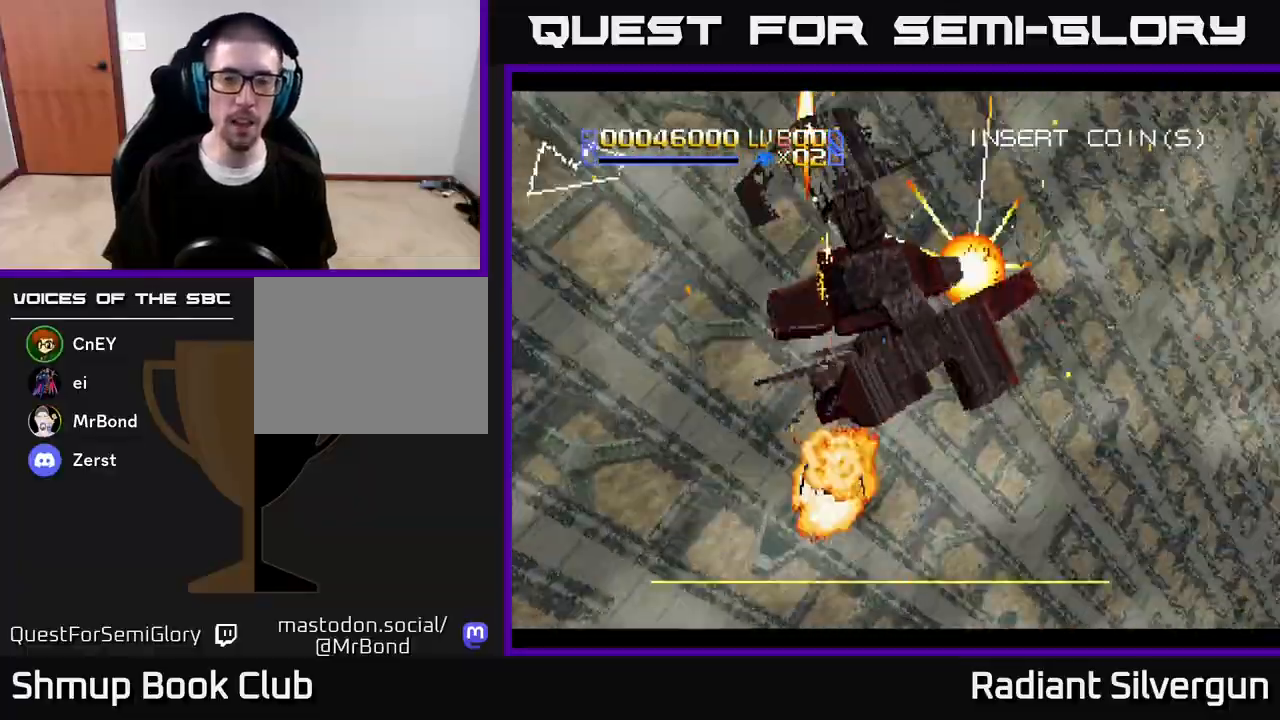
{"buttons": [], "left_stick": "center", "right_stick": "center", "events": [[83, "DPAD_DOWN", "up"], [267, "A", "up"], [300, "DPAD_RIGHT", "up"]]}
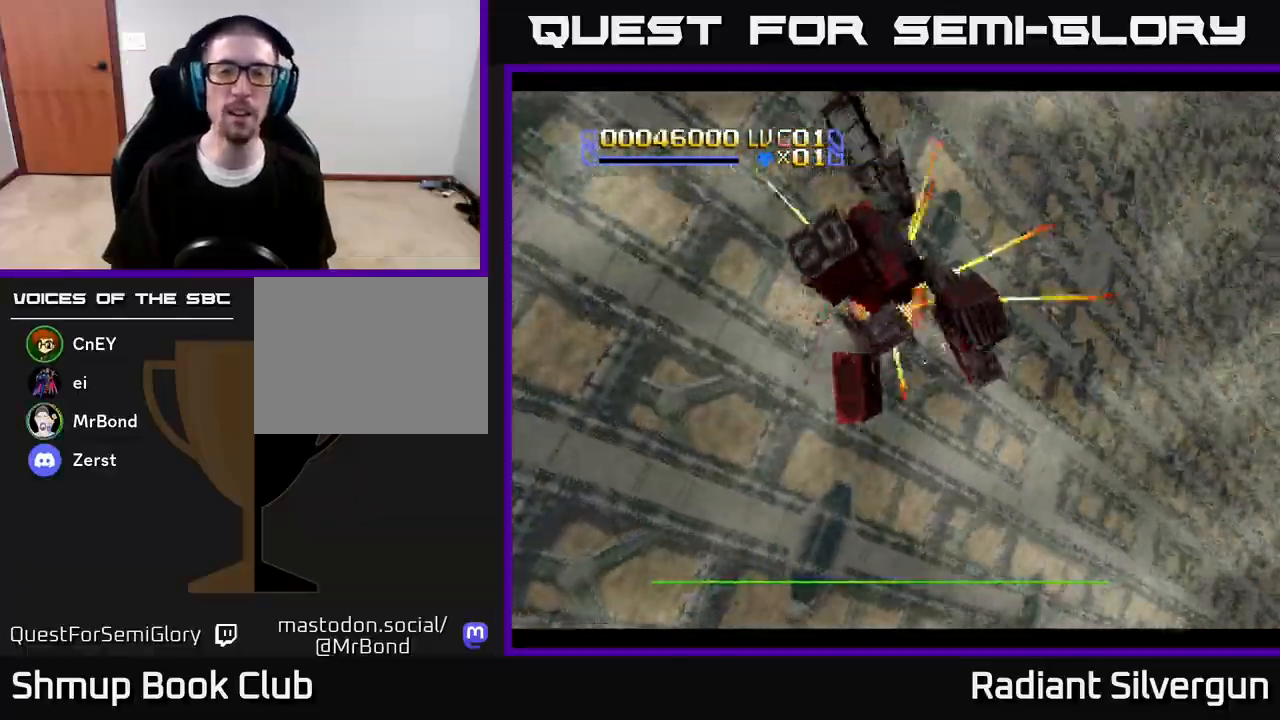
{"buttons": ["DPAD_RIGHT"], "left_stick": "center", "right_stick": "center", "events": [[67, "DPAD_RIGHT", "down"], [83, "DPAD_UP", "down"], [183, "DPAD_UP", "up"], [233, "DPAD_RIGHT", "up"], [467, "DPAD_RIGHT", "down"]]}
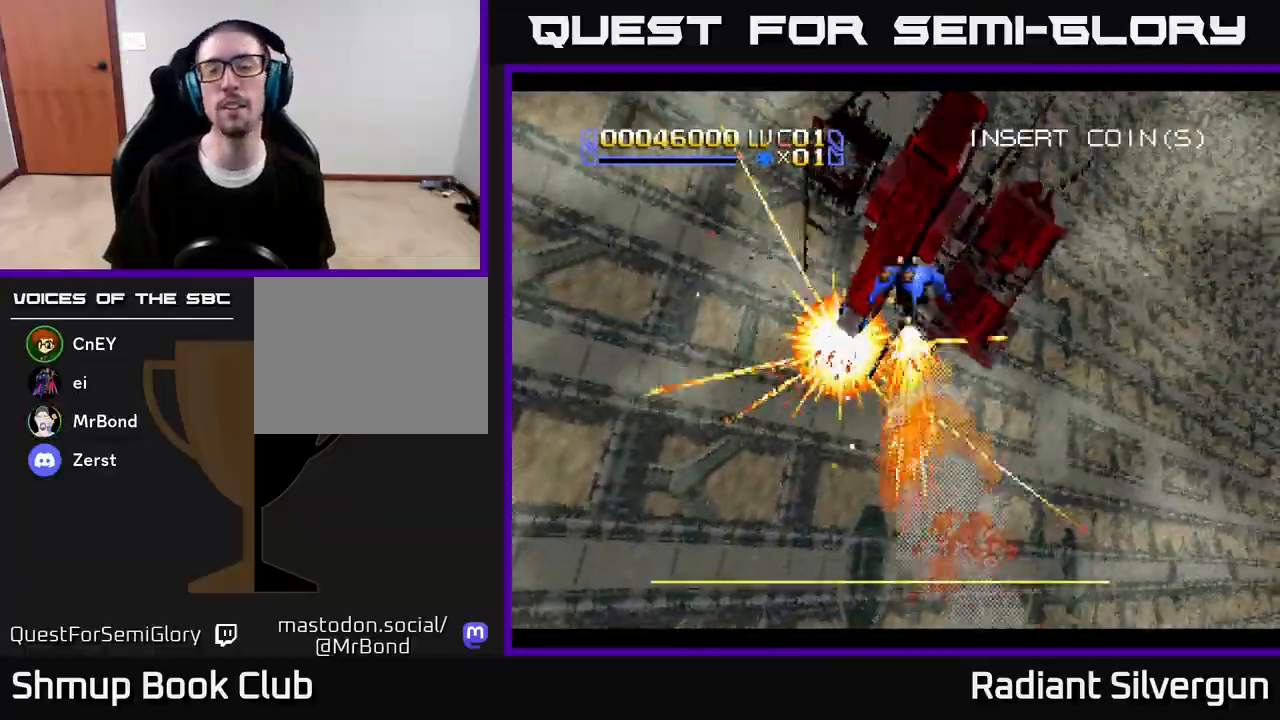
{"buttons": ["A", "DPAD_UP", "DPAD_RIGHT"], "left_stick": "center", "right_stick": "center", "events": [[283, "DPAD_UP", "down"], [383, "A", "down"]]}
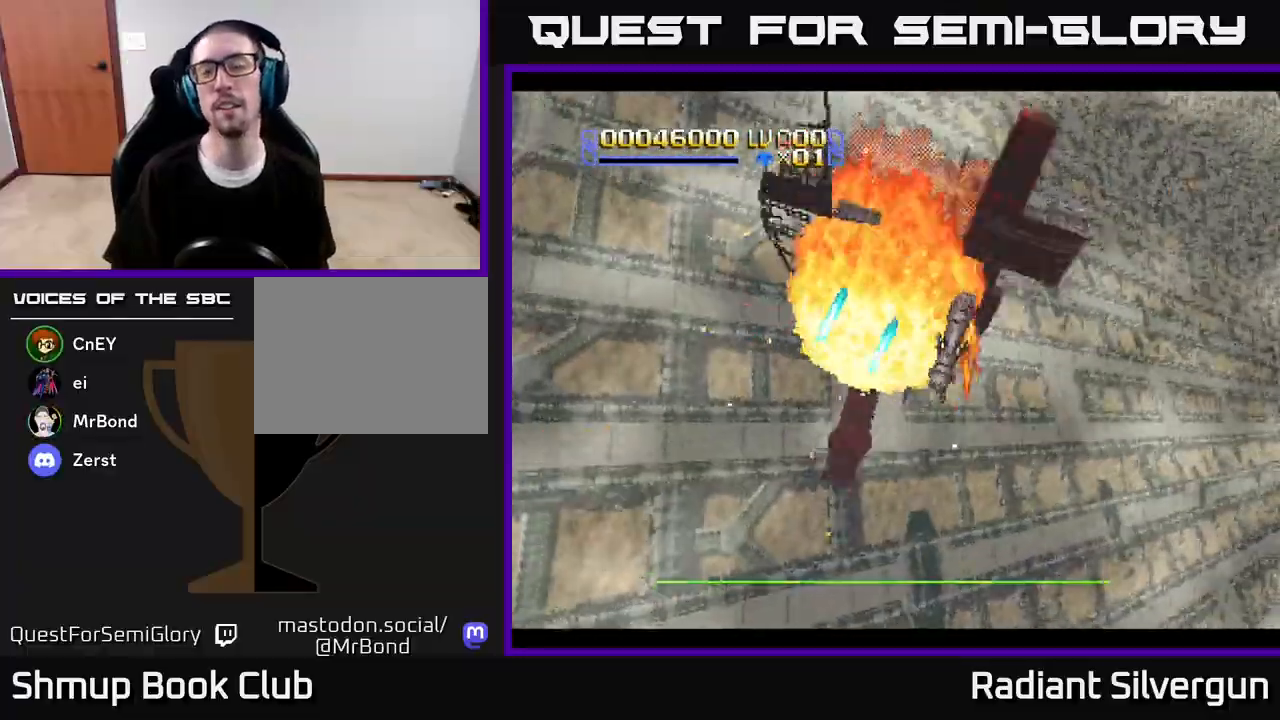
{"buttons": ["A", "DPAD_DOWN", "DPAD_LEFT"], "left_stick": "center", "right_stick": "center", "events": [[117, "DPAD_RIGHT", "up"], [167, "DPAD_LEFT", "down"], [167, "DPAD_UP", "up"], [200, "DPAD_DOWN", "down"], [250, "DPAD_LEFT", "up"], [483, "DPAD_LEFT", "down"]]}
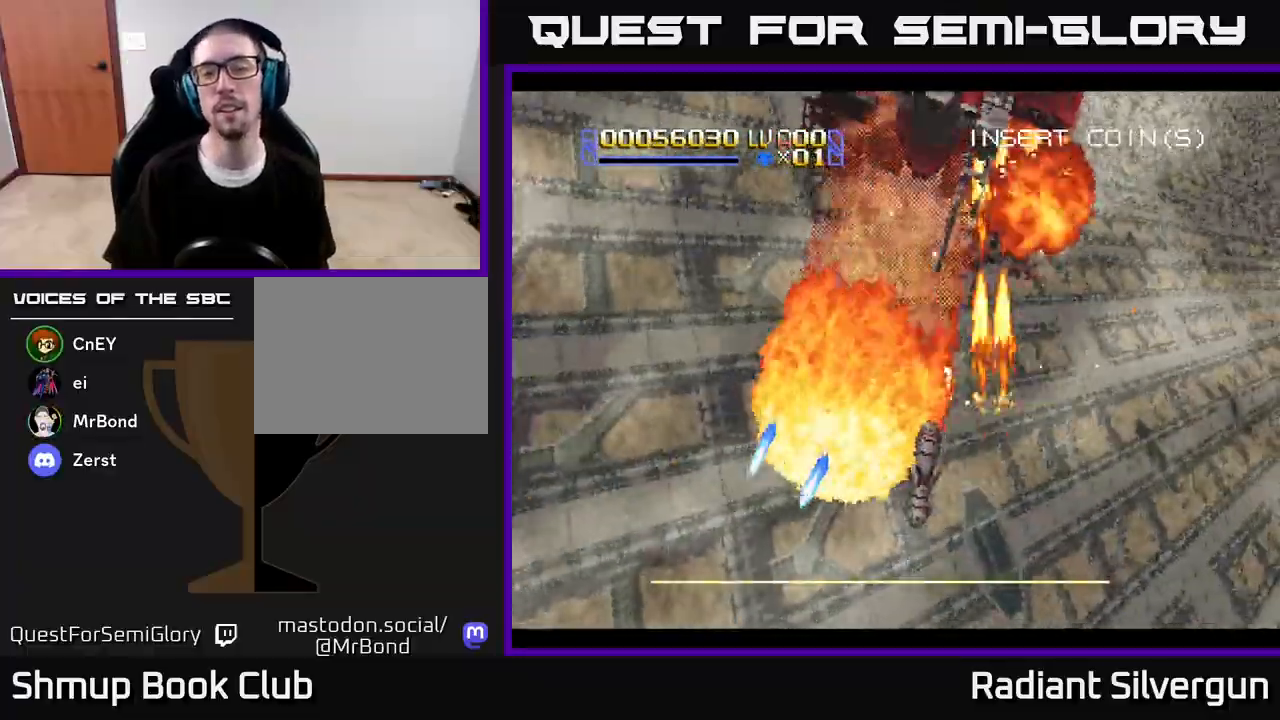
{"buttons": ["A", "DPAD_UP"], "left_stick": "center", "right_stick": "center"}
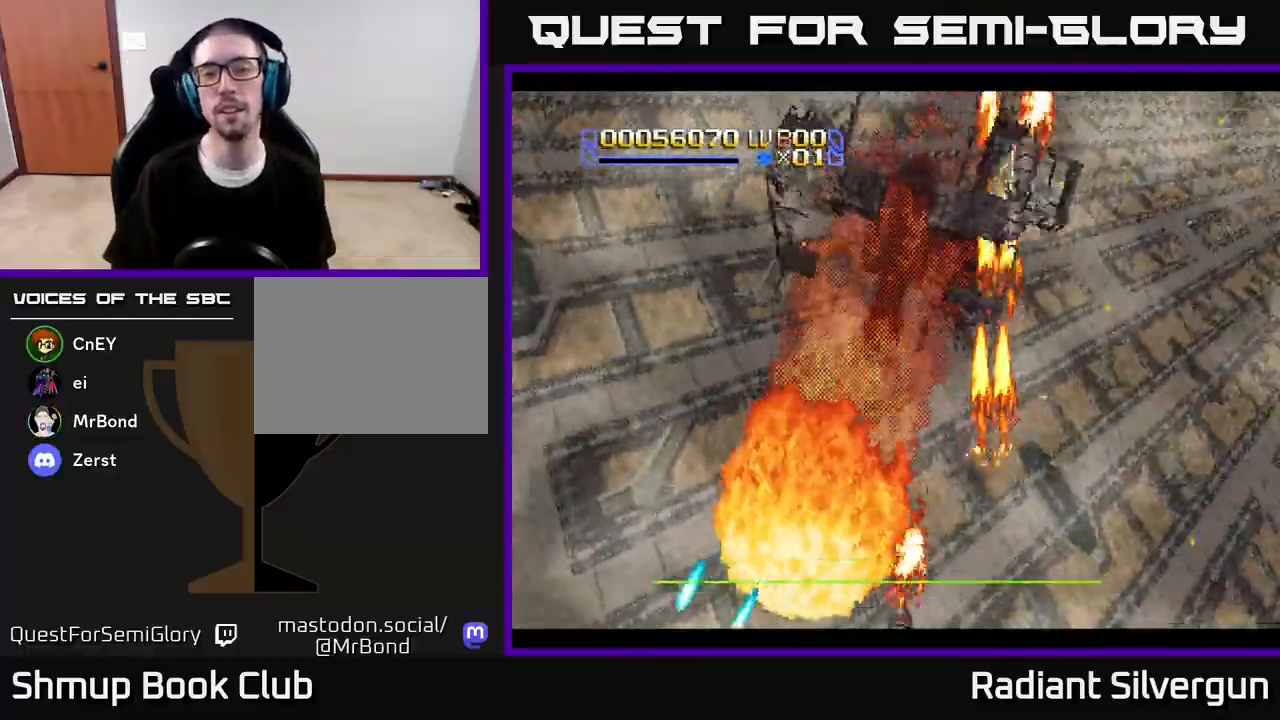
{"buttons": ["A", "DPAD_RIGHT"], "left_stick": "center", "right_stick": "center"}
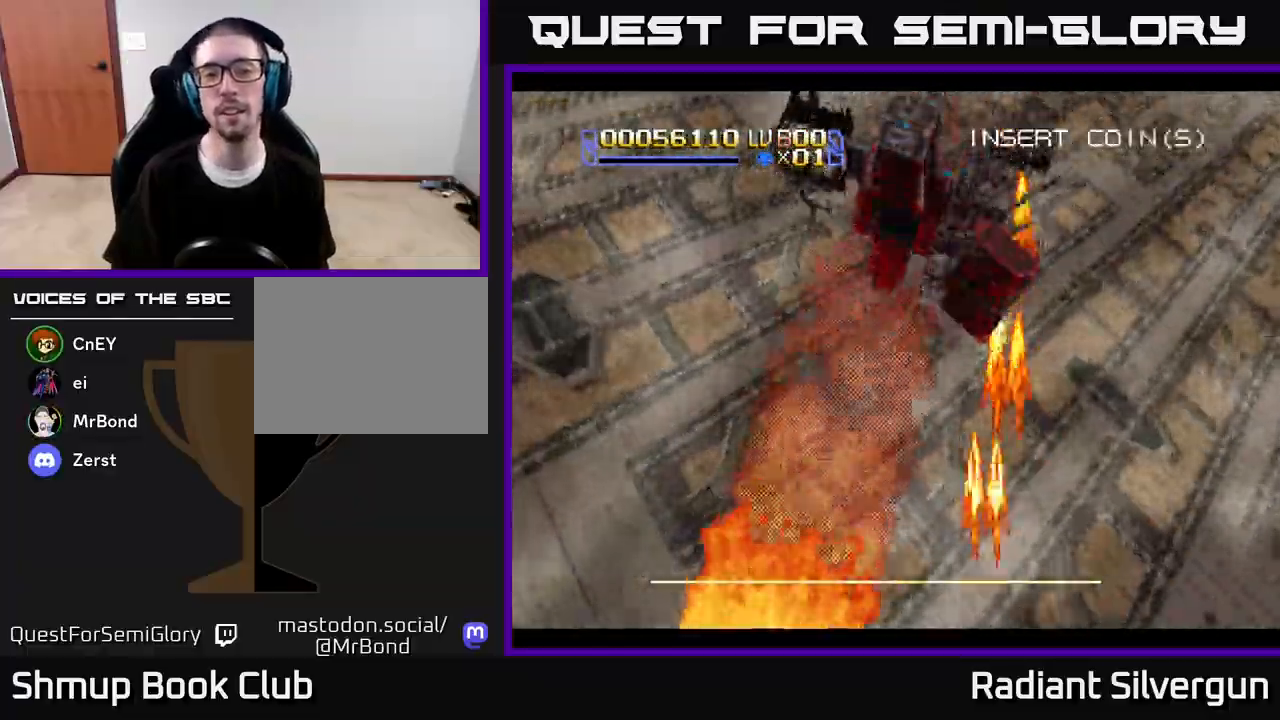
{"buttons": ["A", "DPAD_DOWN"], "left_stick": "center", "right_stick": "center", "events": [[83, "DPAD_DOWN", "down"], [133, "DPAD_RIGHT", "up"], [167, "DPAD_LEFT", "down"], [200, "DPAD_DOWN", "up"], [317, "DPAD_LEFT", "up"], [317, "DPAD_RIGHT", "down"], [417, "DPAD_DOWN", "down"], [500, "DPAD_RIGHT", "up"]]}
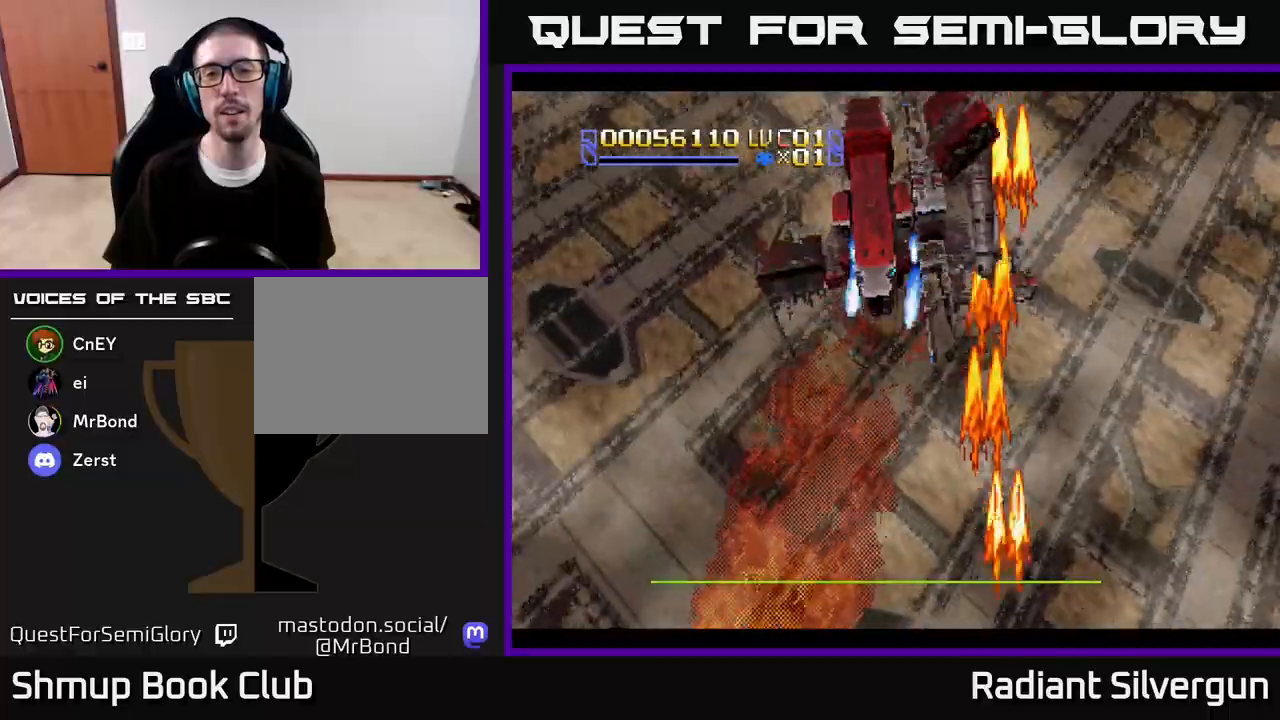
{"buttons": ["A", "DPAD_DOWN", "DPAD_LEFT"], "left_stick": "center", "right_stick": "center", "events": [[67, "DPAD_RIGHT", "down"], [117, "DPAD_DOWN", "up"], [150, "DPAD_RIGHT", "up"], [150, "DPAD_UP", "down"], [283, "DPAD_RIGHT", "down"], [383, "DPAD_RIGHT", "up"], [417, "DPAD_LEFT", "down"], [450, "DPAD_UP", "up"], [500, "DPAD_DOWN", "down"]]}
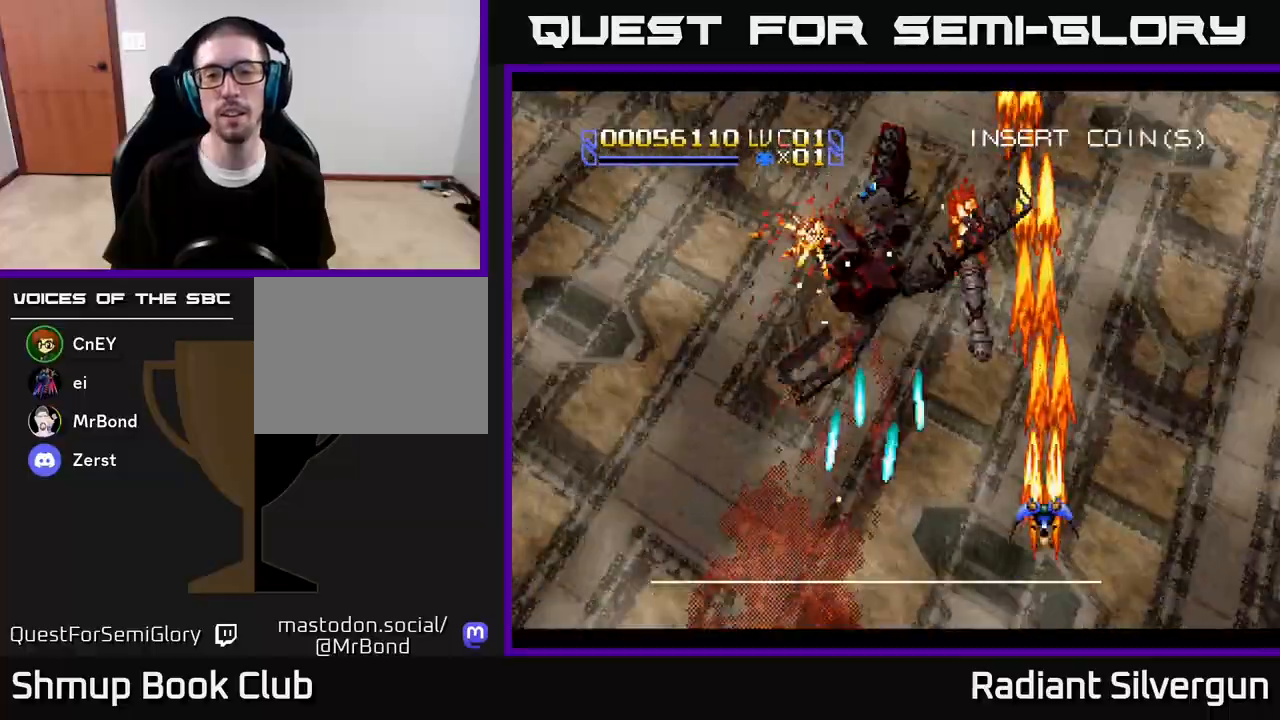
{"buttons": ["DPAD_RIGHT"], "left_stick": "center", "right_stick": "center", "events": [[167, "DPAD_DOWN", "up"], [250, "DPAD_LEFT", "up"], [367, "DPAD_RIGHT", "down"], [417, "A", "up"]]}
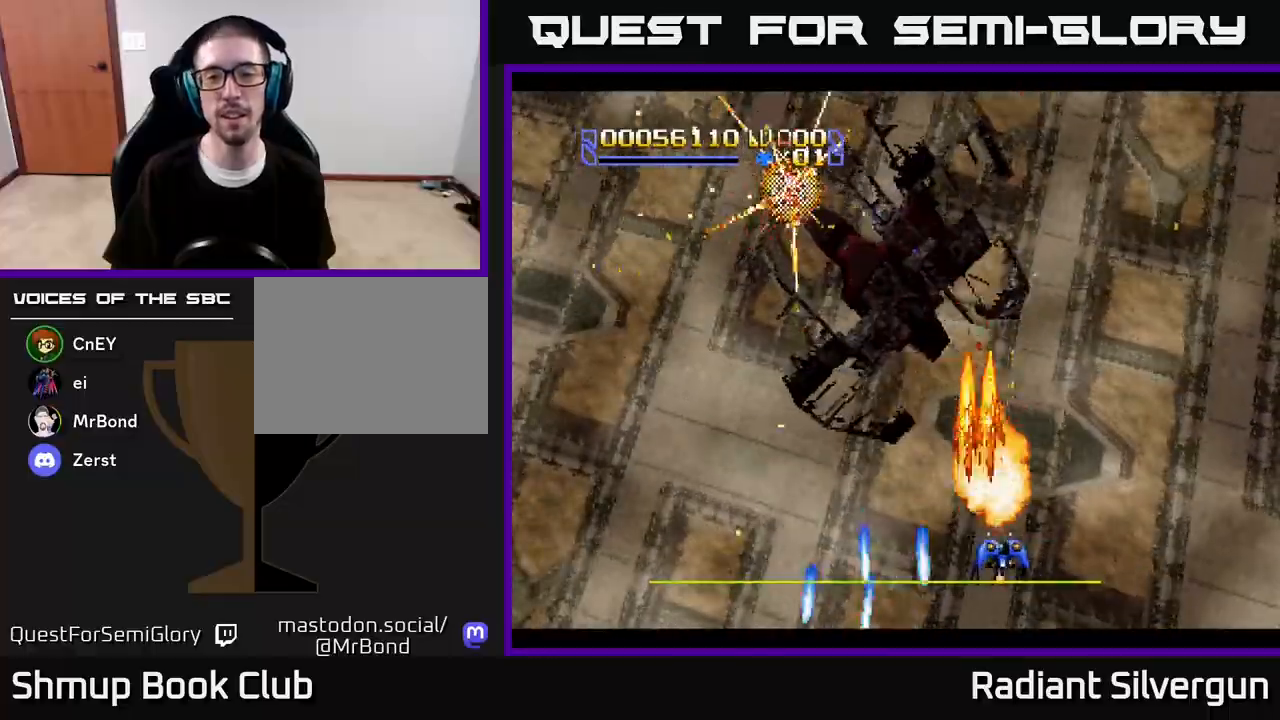
{"buttons": ["A"], "left_stick": "center", "right_stick": "center", "events": [[33, "DPAD_DOWN", "down"], [83, "DPAD_RIGHT", "up"], [217, "DPAD_DOWN", "up"], [233, "DPAD_LEFT", "down"], [250, "DPAD_UP", "down"], [383, "DPAD_LEFT", "up"], [417, "A", "down"], [467, "DPAD_UP", "up"]]}
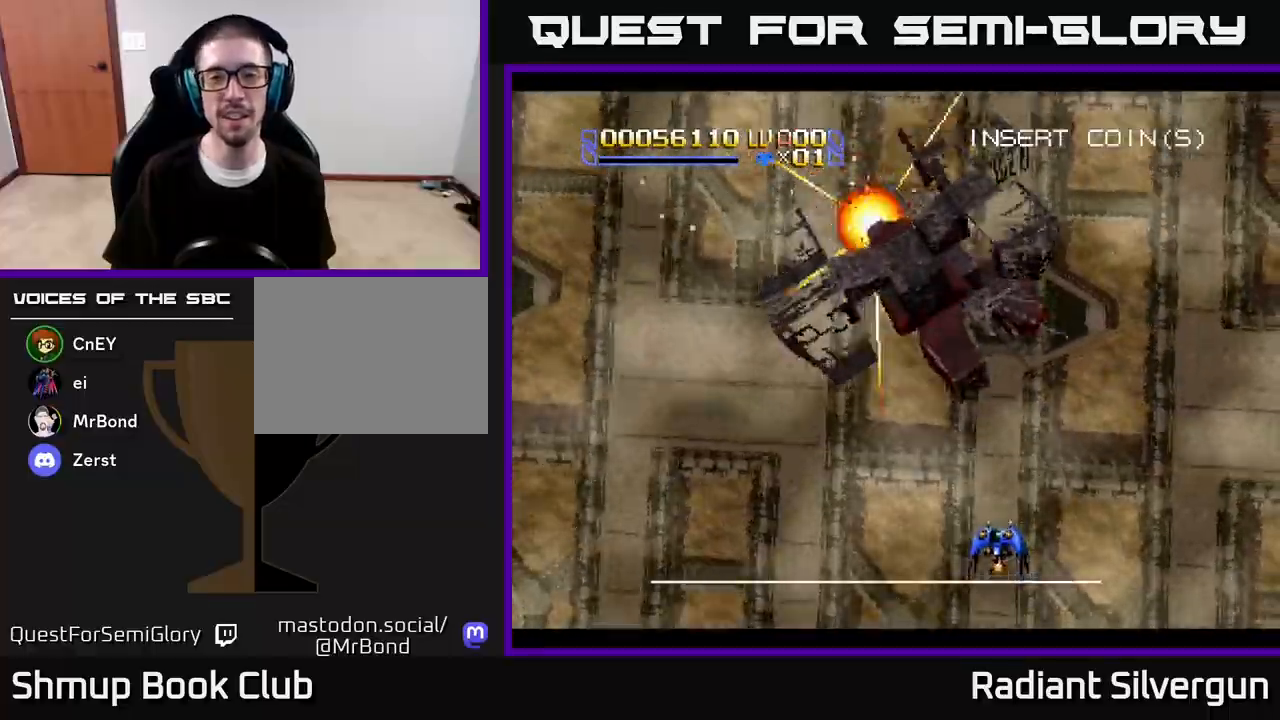
{"buttons": [], "left_stick": "center", "right_stick": "center", "events": [[133, "DPAD_DOWN", "down"], [133, "DPAD_RIGHT", "down"], [250, "DPAD_RIGHT", "up"], [333, "DPAD_LEFT", "down"], [467, "DPAD_LEFT", "up"], [483, "A", "up"], [500, "DPAD_DOWN", "up"]]}
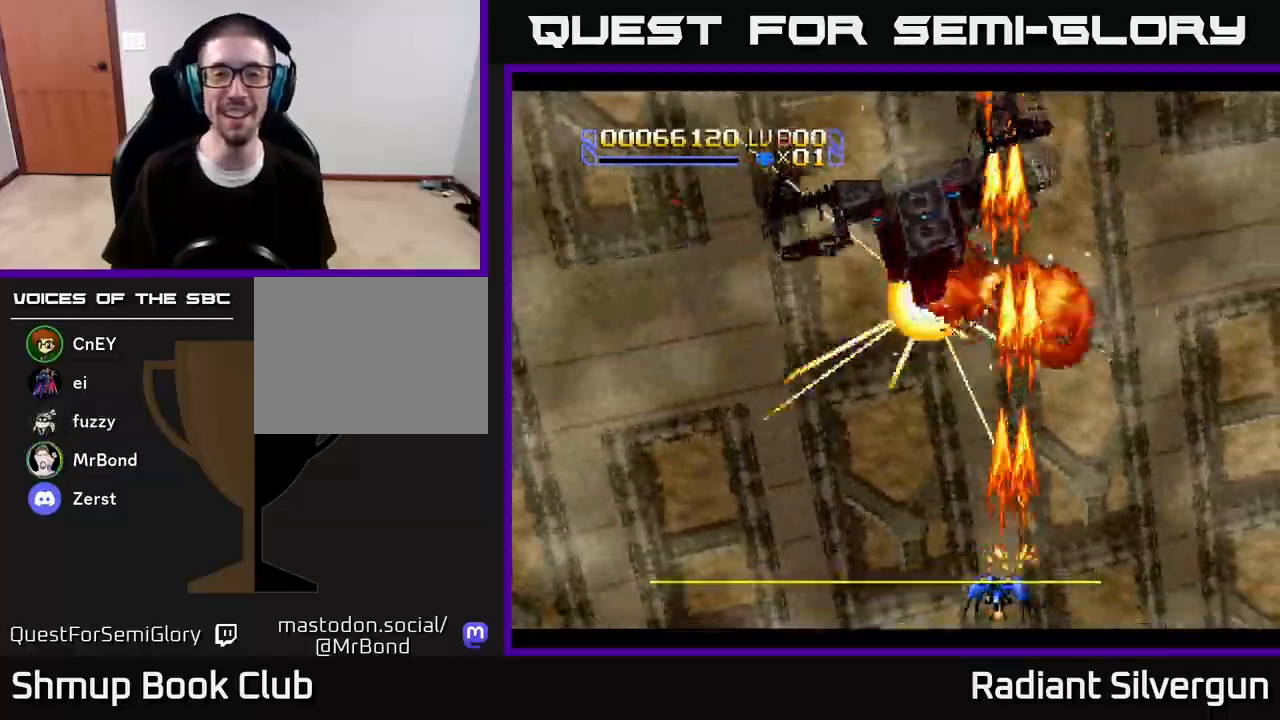
{"buttons": ["DPAD_LEFT"], "left_stick": "center", "right_stick": "center", "events": [[50, "DPAD_LEFT", "down"], [350, "DPAD_UP", "down"], [383, "DPAD_LEFT", "up"], [400, "A", "down"], [450, "DPAD_LEFT", "down"], [483, "DPAD_UP", "up"], [500, "A", "up"]]}
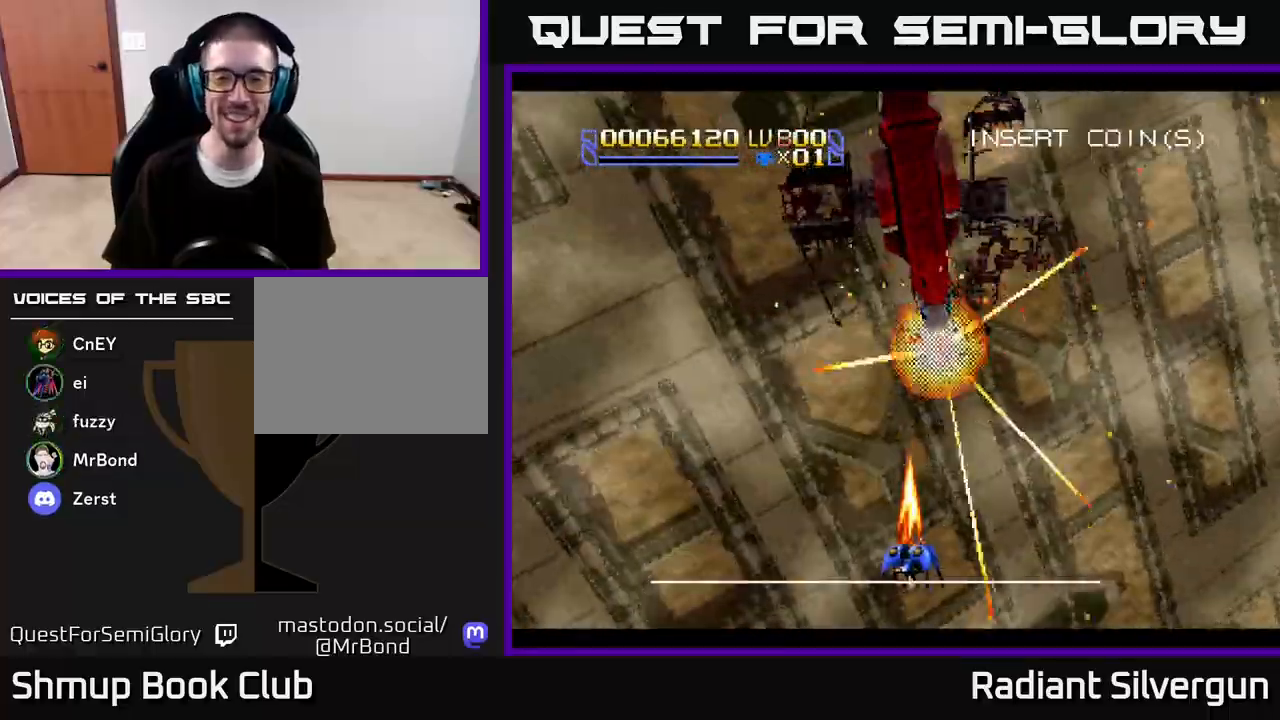
{"buttons": ["DPAD_DOWN", "DPAD_LEFT"], "left_stick": "center", "right_stick": "center", "events": [[100, "A", "down"], [100, "DPAD_UP", "down"], [200, "A", "up"], [283, "A", "down"], [350, "DPAD_UP", "up"], [383, "A", "up"], [383, "DPAD_DOWN", "down"]]}
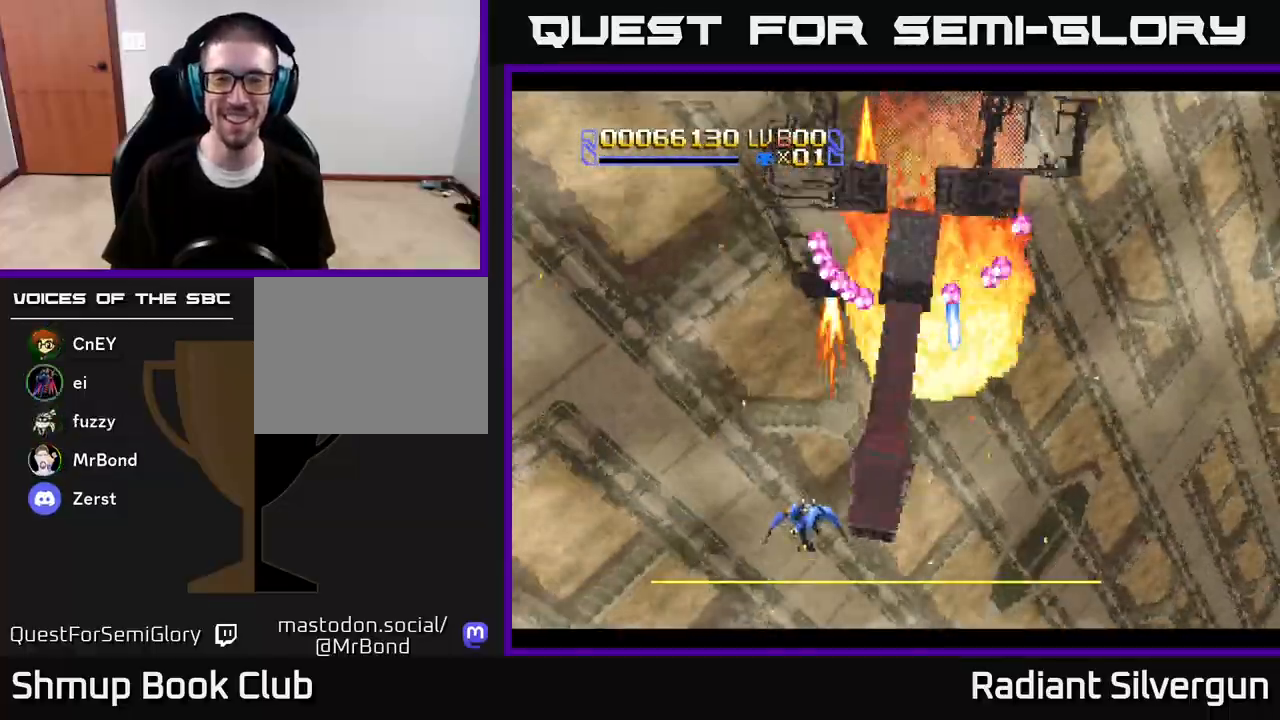
{"buttons": ["R2", "DPAD_UP", "DPAD_LEFT"], "left_stick": "center", "right_stick": "center", "events": [[33, "DPAD_LEFT", "up"], [50, "DPAD_RIGHT", "down"], [100, "DPAD_DOWN", "up"], [150, "DPAD_RIGHT", "up"], [150, "DPAD_UP", "down"], [400, "R2", "down"], [433, "DPAD_LEFT", "down"]]}
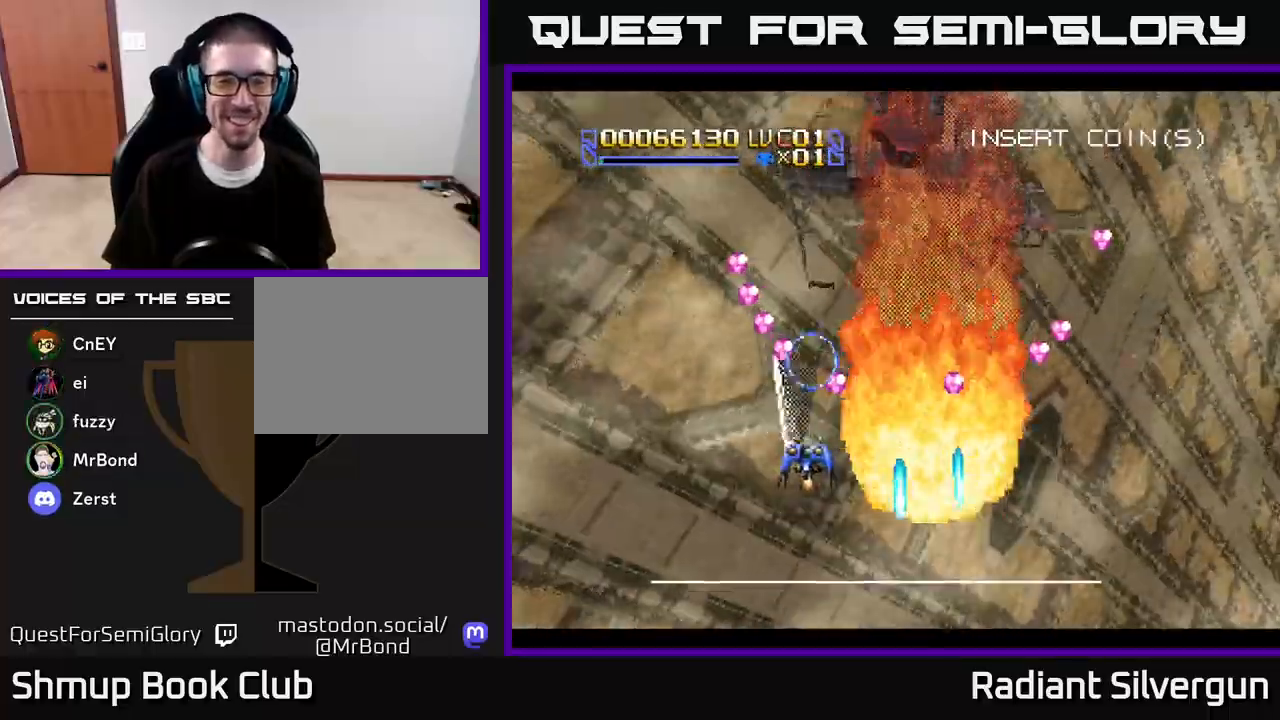
{"buttons": ["R2", "DPAD_LEFT"], "left_stick": "center", "right_stick": "center", "events": [[133, "DPAD_UP", "up"], [183, "R2", "up"], [200, "R2", "down"], [233, "DPAD_DOWN", "down"], [267, "DPAD_DOWN", "up"]]}